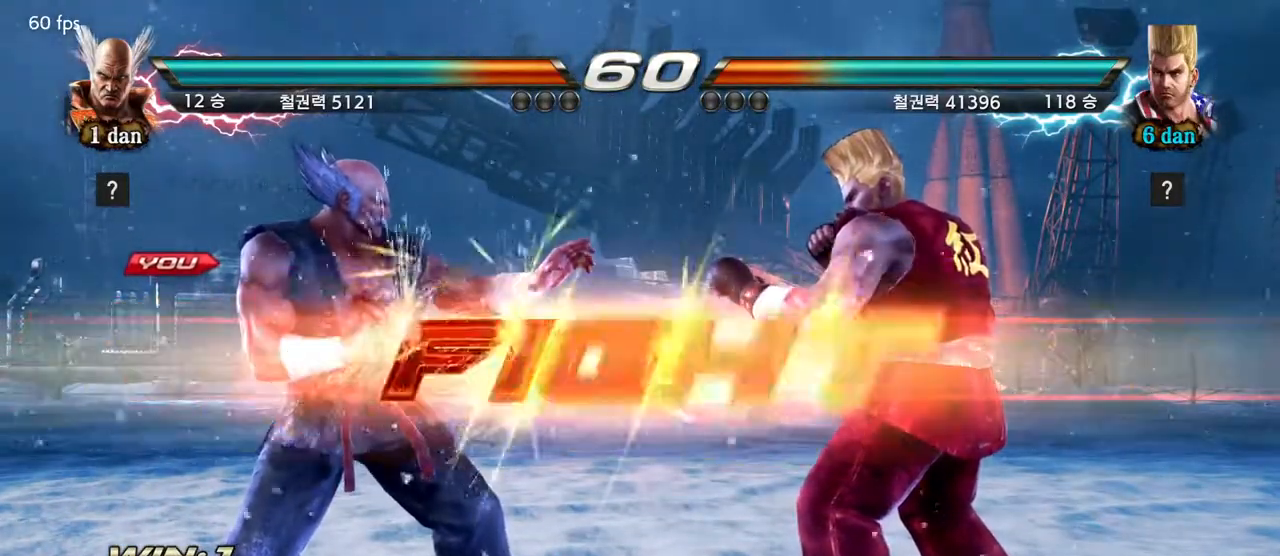
Gameplay with a controller (arcade stick); each line is a JSON object with the inputs held at the frame after it. "events" lists button and stick changes between this image and that frame as [ms after this image, input, new state], when the widget could be followed in between. Not read: L3 R3.
{"buttons": ["SQUARE"], "left_stick": "center", "events": [[500, "SQUARE", "down"]]}
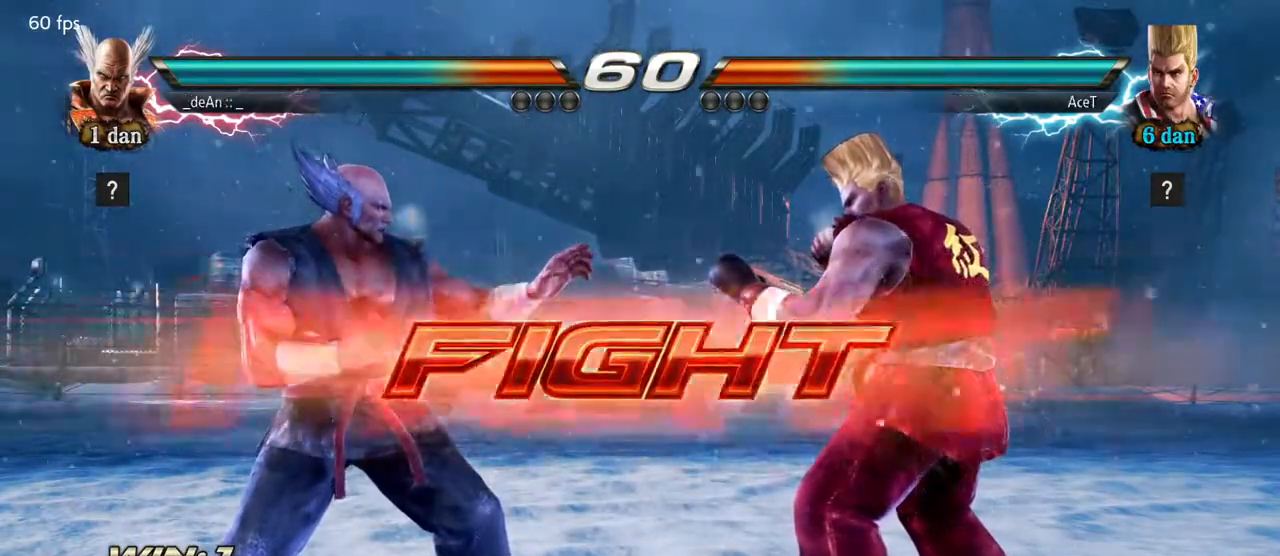
{"buttons": [], "left_stick": "down", "events": [[200, "SQUARE", "up"], [350, "left_stick", "down"], [400, "SQUARE", "down"], [483, "SQUARE", "up"]]}
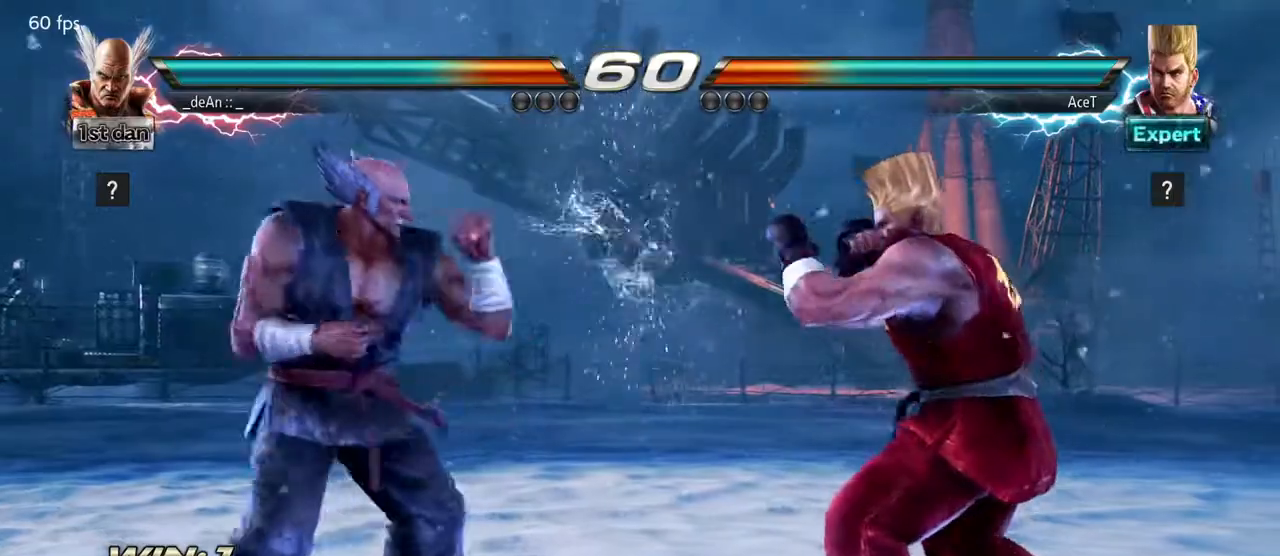
{"buttons": ["TRIANGLE"], "left_stick": "center", "events": [[50, "left_stick", "center"], [183, "TRIANGLE", "down"], [283, "TRIANGLE", "up"], [350, "TRIANGLE", "down"], [433, "TRIANGLE", "up"], [483, "TRIANGLE", "down"]]}
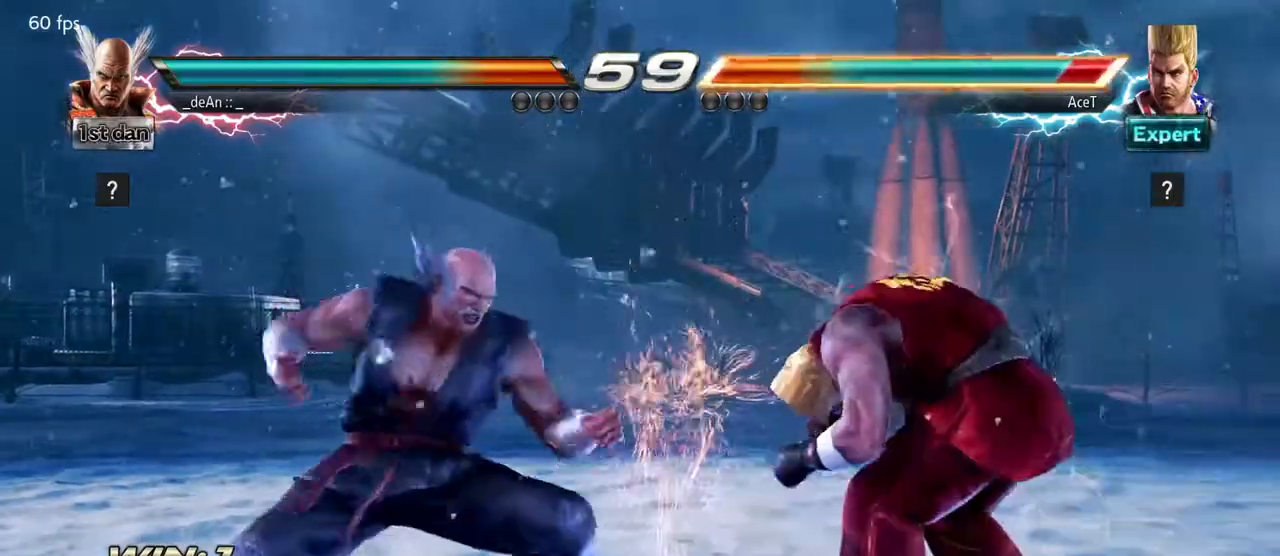
{"buttons": [], "left_stick": "center", "events": [[67, "TRIANGLE", "up"], [117, "TRIANGLE", "down"], [200, "TRIANGLE", "up"], [250, "TRIANGLE", "down"], [400, "TRIANGLE", "up"]]}
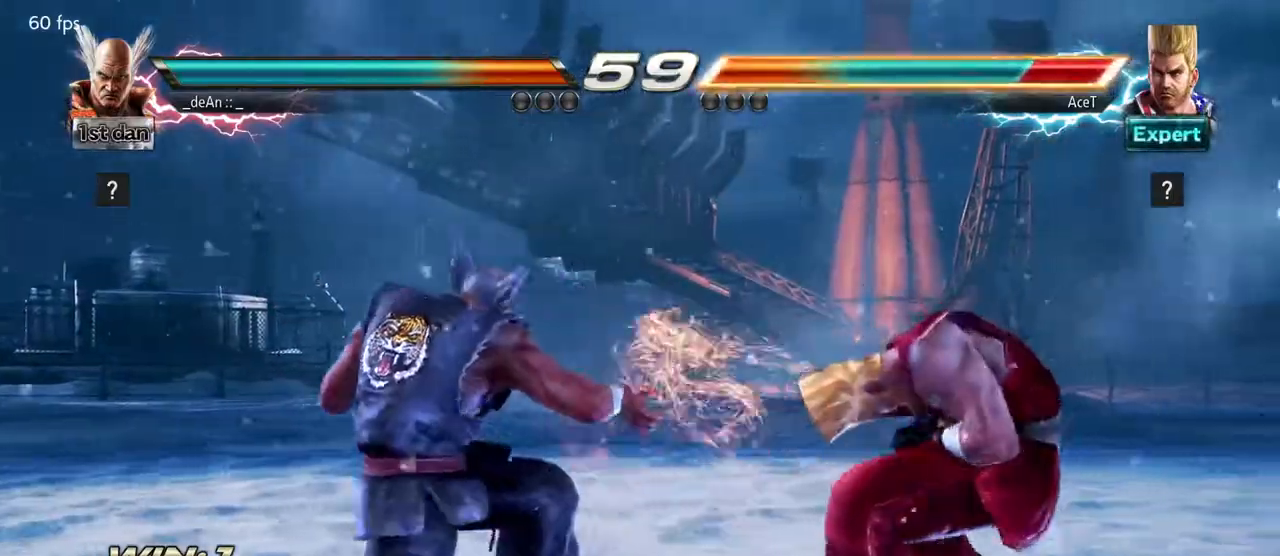
{"buttons": ["SQUARE"], "left_stick": "center", "events": [[183, "left_stick", "right"], [283, "left_stick", "center"], [350, "left_stick", "right"], [467, "SQUARE", "down"], [483, "left_stick", "center"]]}